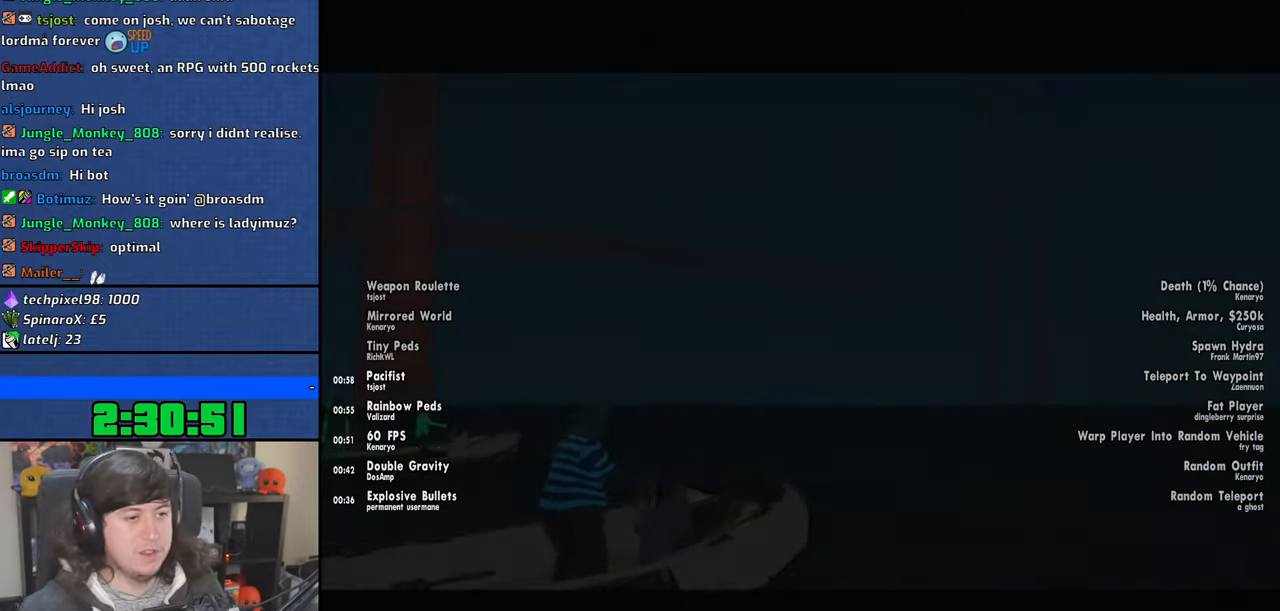
Gameplay with keyboard and mouse; each line is a JSON object with the keys and mouse buttons held at the frame after it. "events" lists presses ("down") and releases ("up") of "1", "2", "3", "4", "5", "6", "8", "a", "alt", "b", "c", "ctrl", "d", "down", "e", "escape", "f", "f1", "f2", "f3", "g", "h", "left", "n", "num2", "q", "r", "right", "s", "shift", "space", "t", "tab", "up", "v", "w", "x", "y", "z", "mouse_left", "mouse_wheel" and "mouse_right" between this image and that frame as [ms after this image, input, new state], when the widget could be followed in between. "mouse_left", "mouse_wheel", "mouse_right" = the "left", "wheel", "right" buttons of the "mouse" list. No other keys are recorded. "wheel" means that the mouse wheel is clicked or scrolled. Mouse movement is not recorded.
{"keys": [], "mouse": [], "events": []}
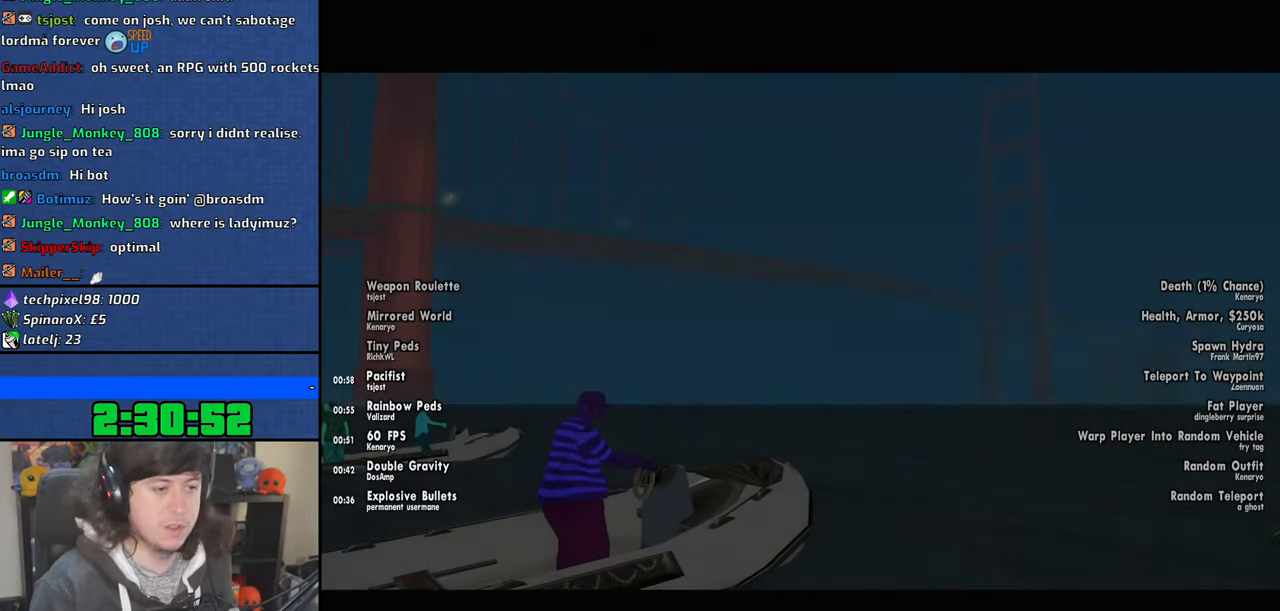
{"keys": [], "mouse": [], "events": []}
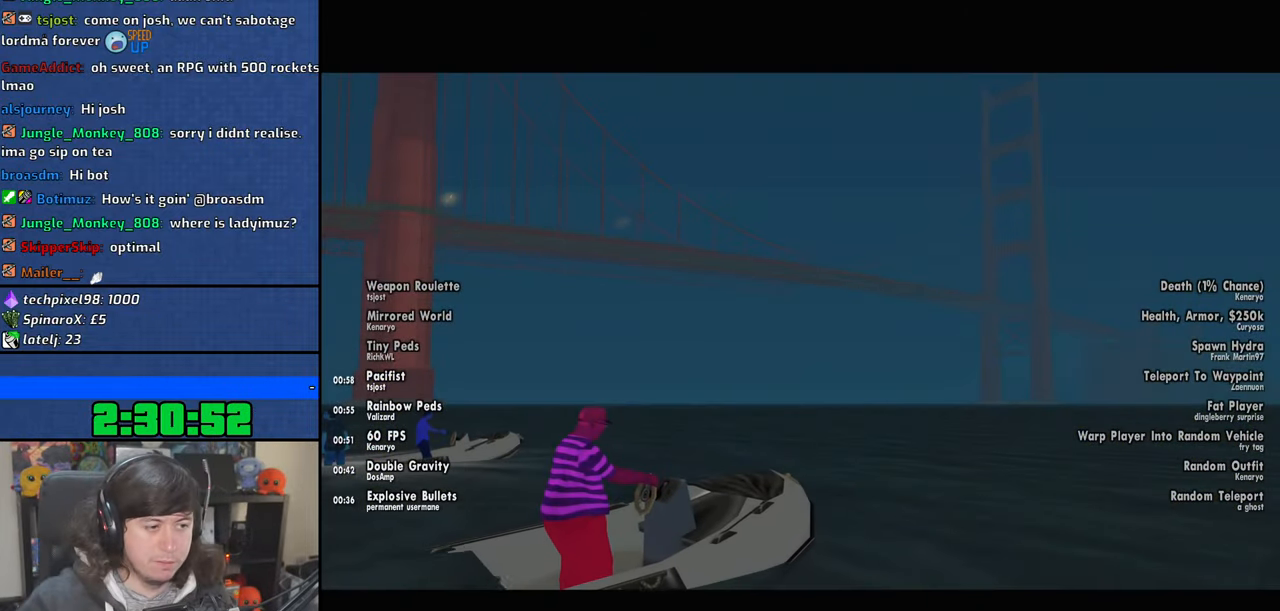
{"keys": [], "mouse": [], "events": []}
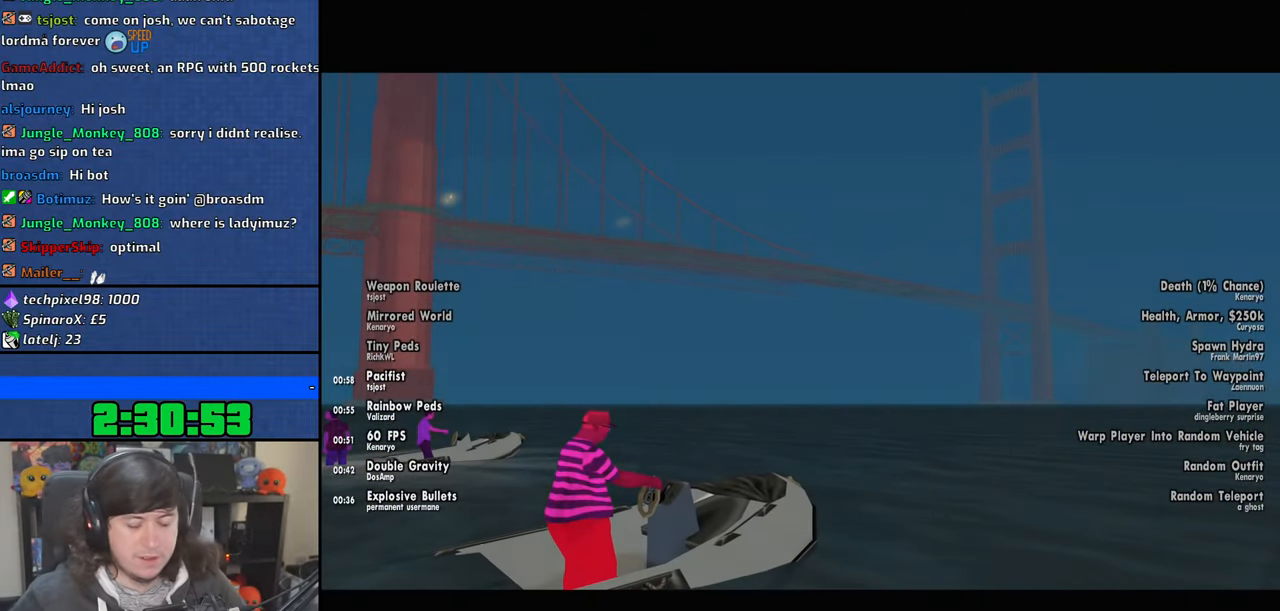
{"keys": [], "mouse": [], "events": []}
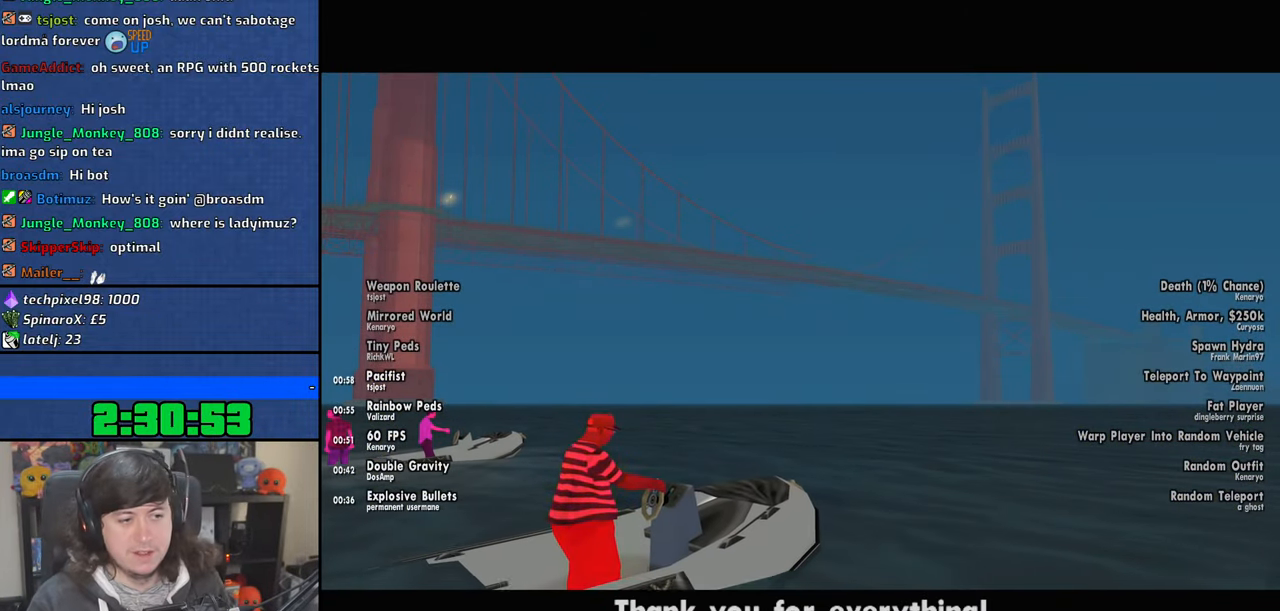
{"keys": [], "mouse": [], "events": []}
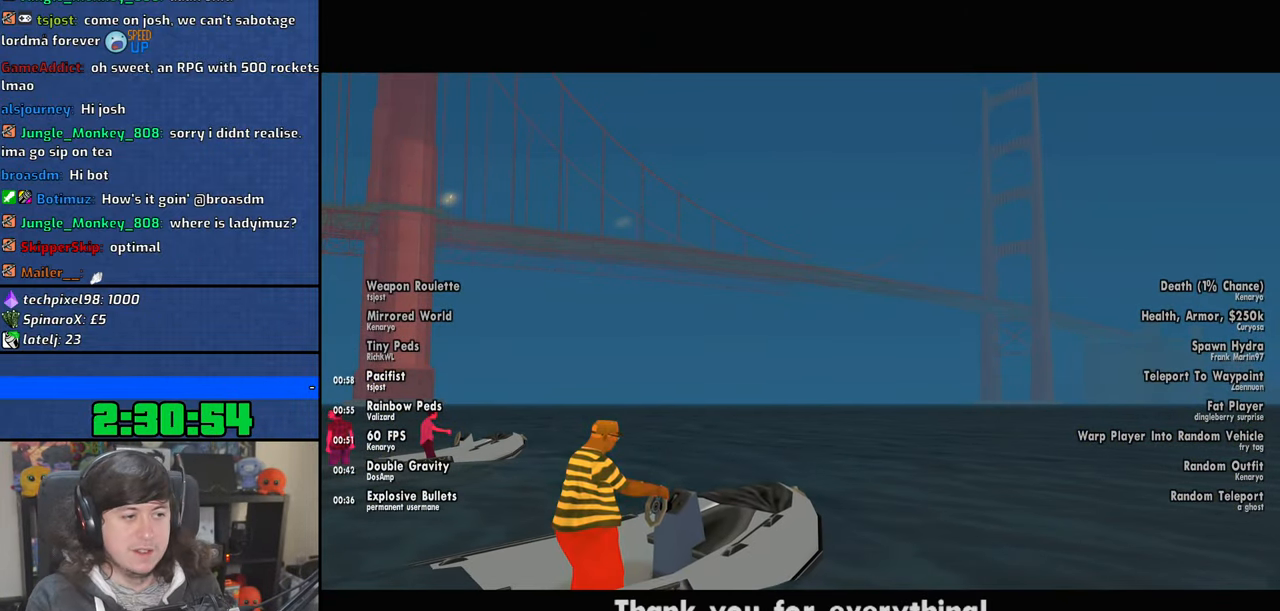
{"keys": [], "mouse": [], "events": []}
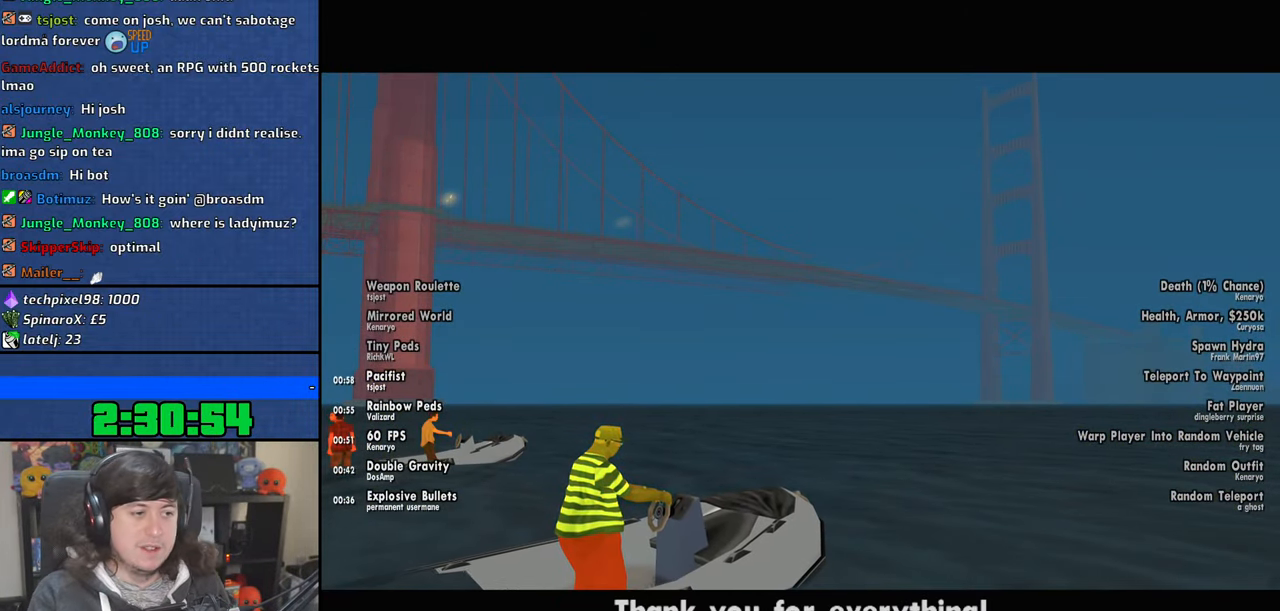
{"keys": [], "mouse": [], "events": []}
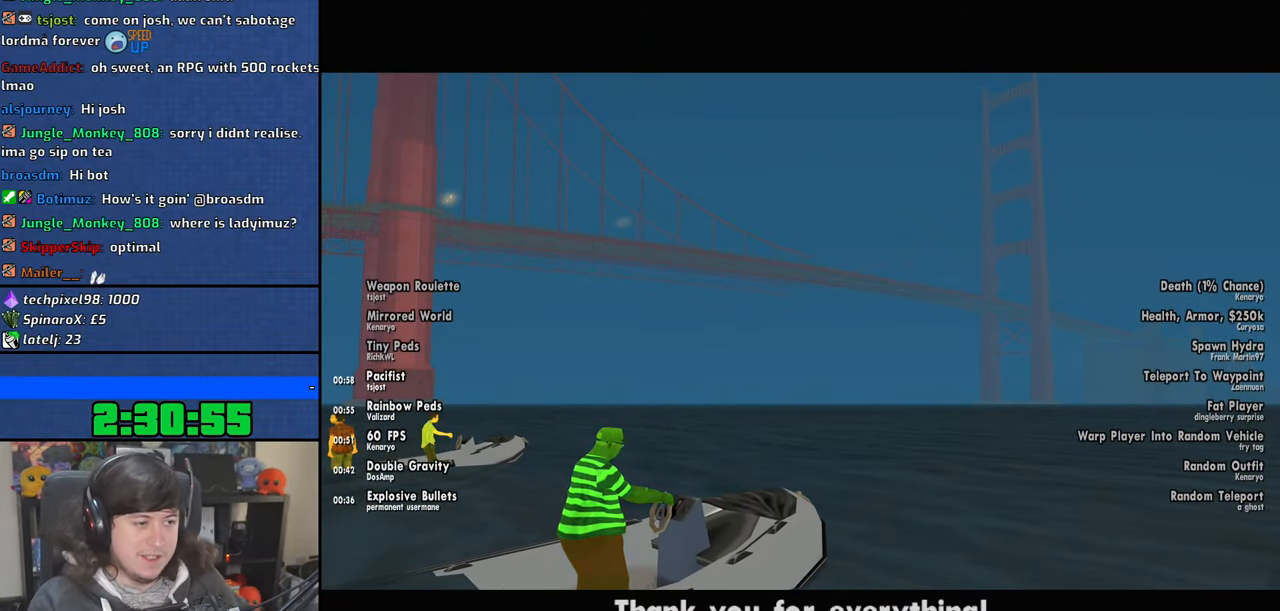
{"keys": [], "mouse": [], "events": []}
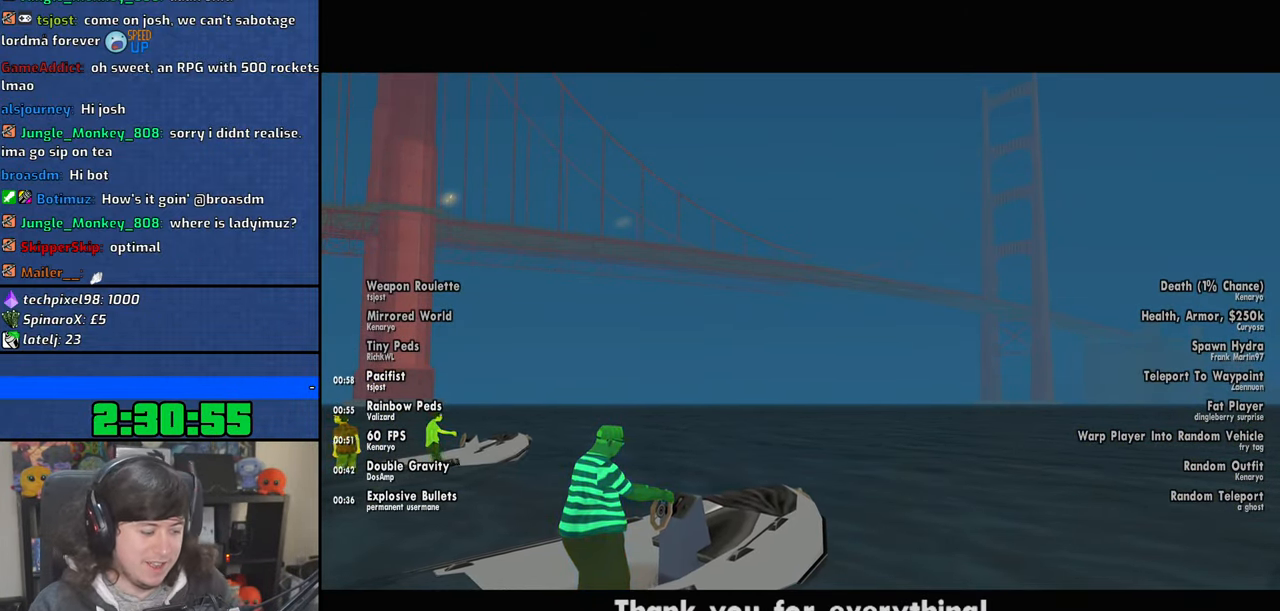
{"keys": [], "mouse": [], "events": []}
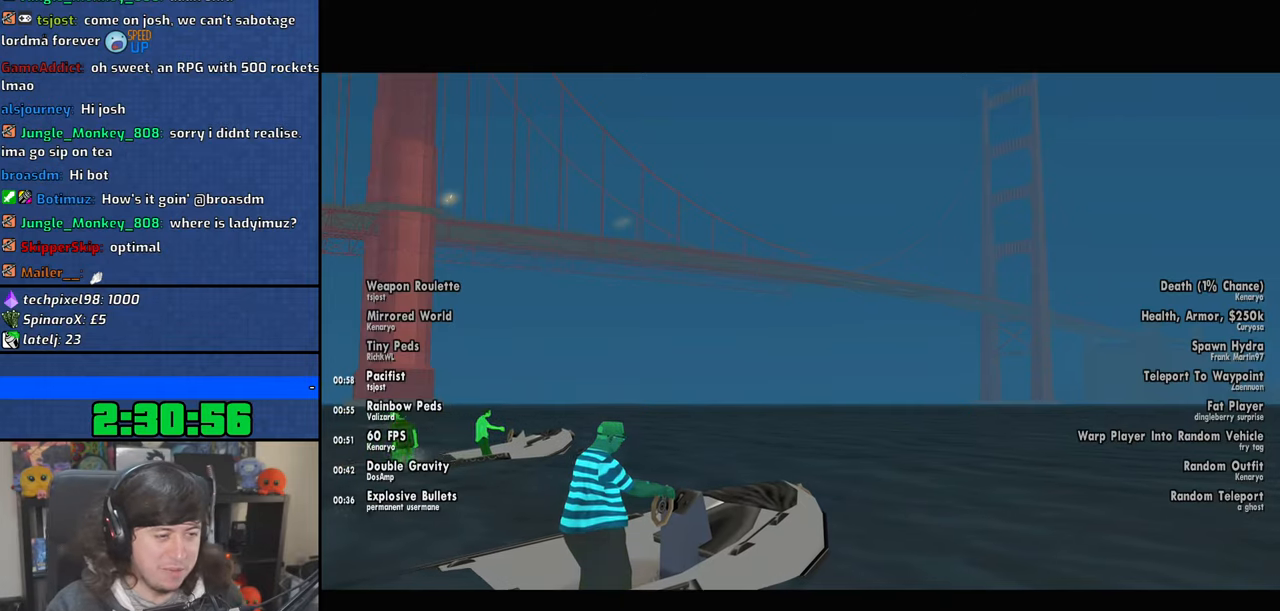
{"keys": [], "mouse": [], "events": []}
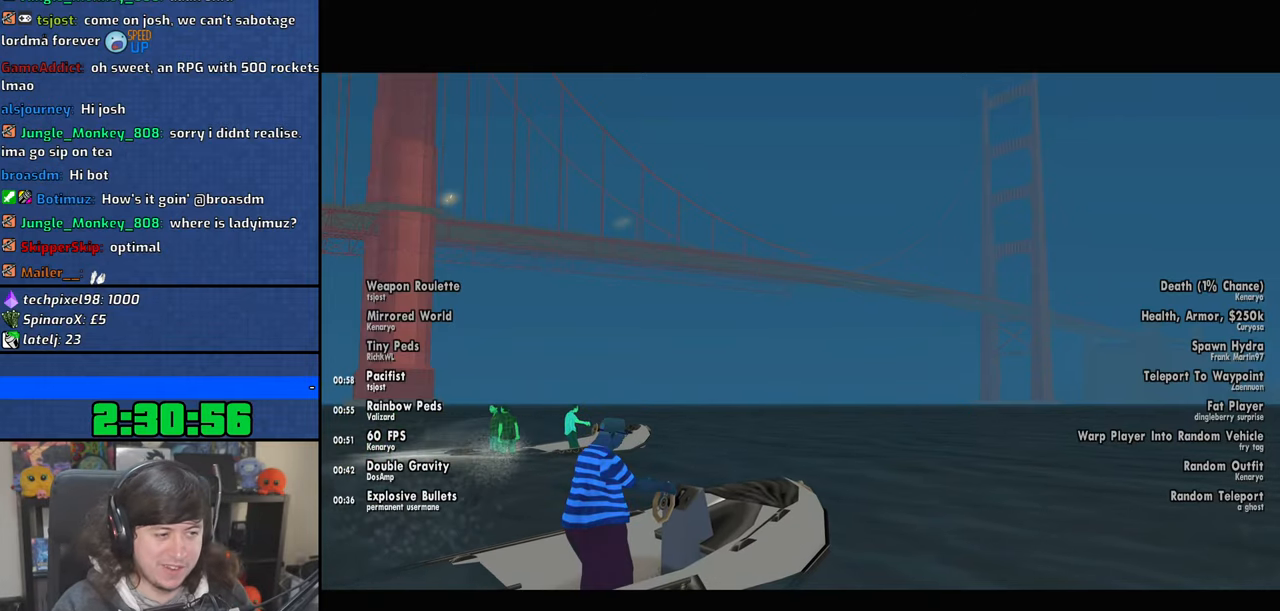
{"keys": ["a", "w"], "mouse": [], "events": [[150, "w", "down"], [166, "a", "down"]]}
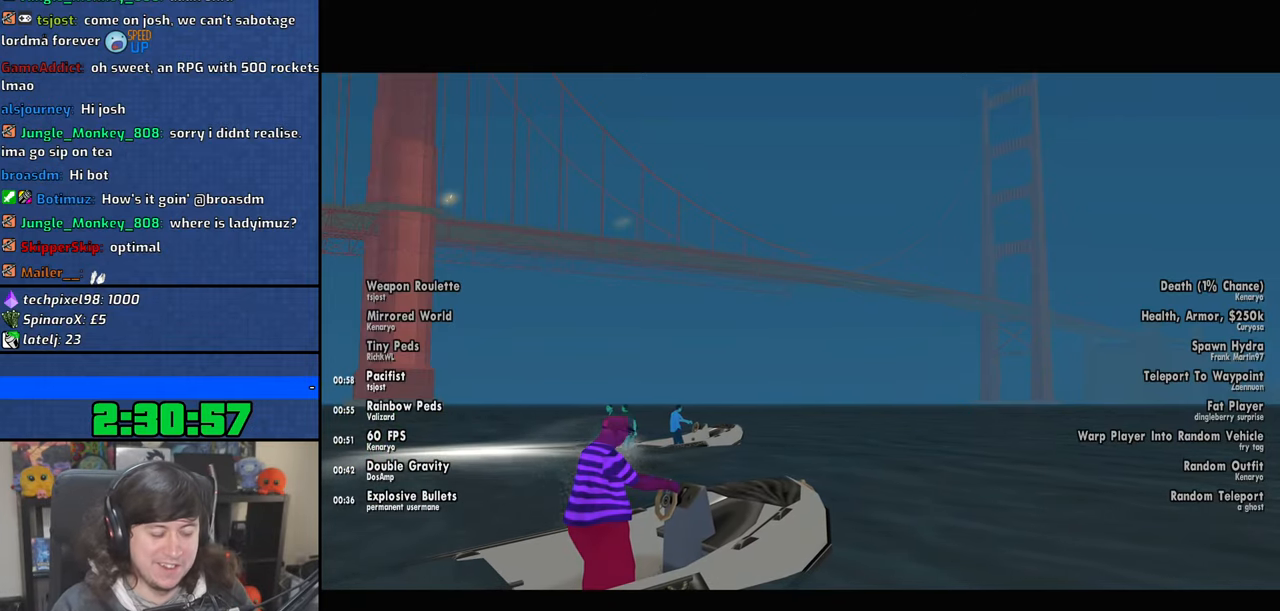
{"keys": ["a", "w"], "mouse": [], "events": []}
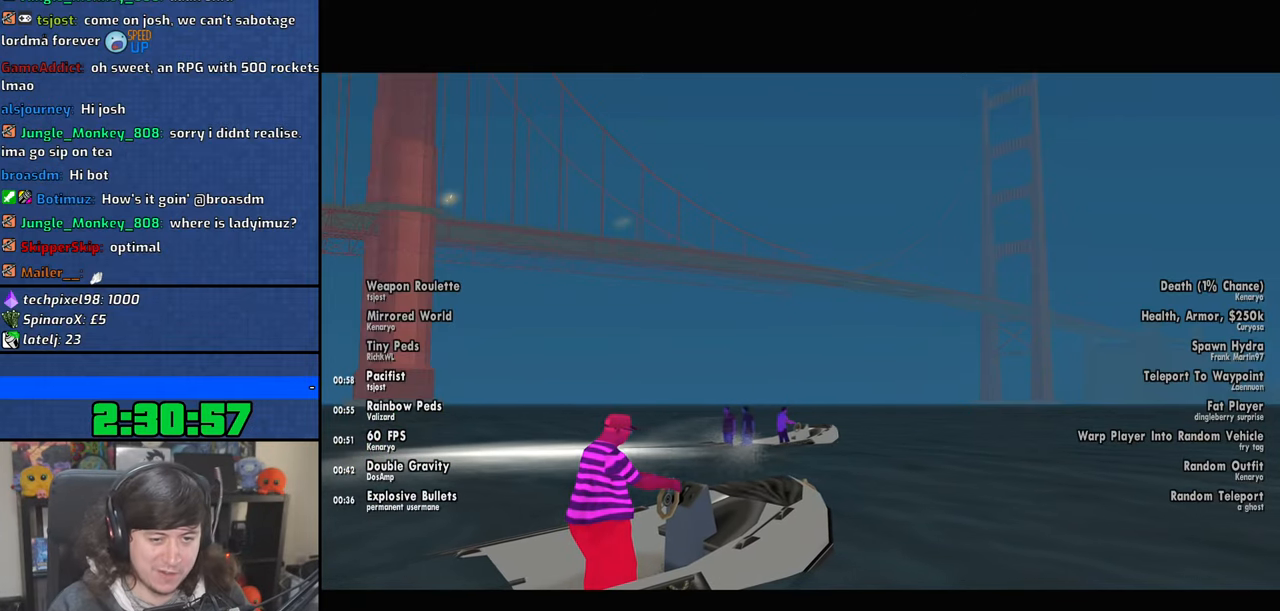
{"keys": ["a", "w"], "mouse": [], "events": []}
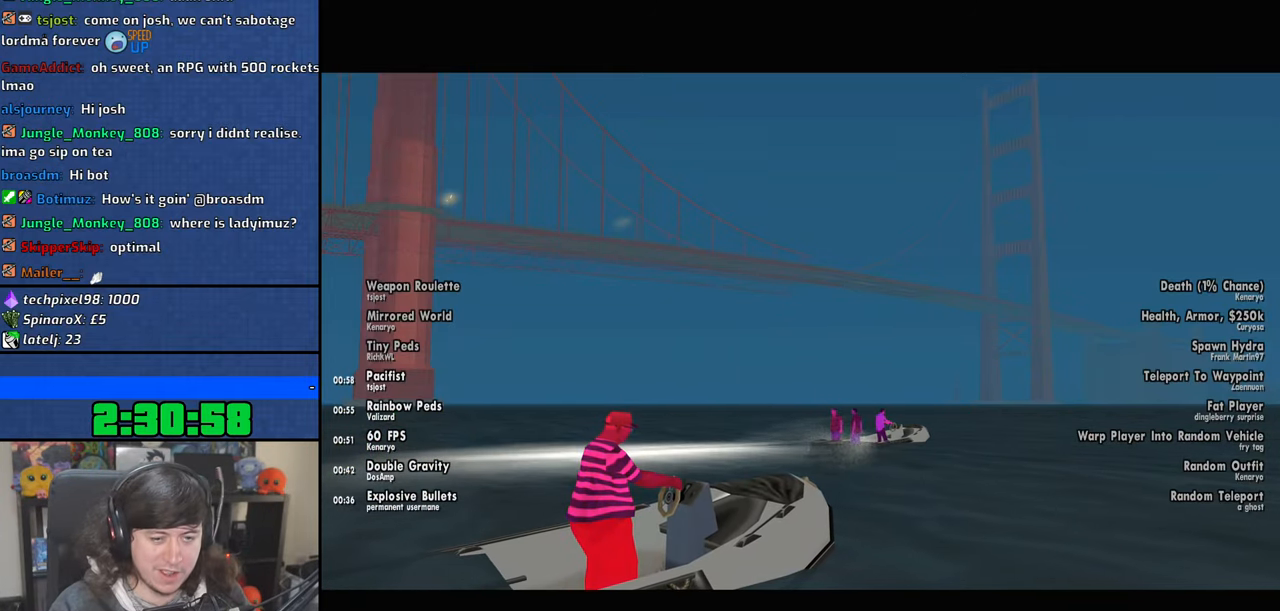
{"keys": ["a", "w"], "mouse": [], "events": []}
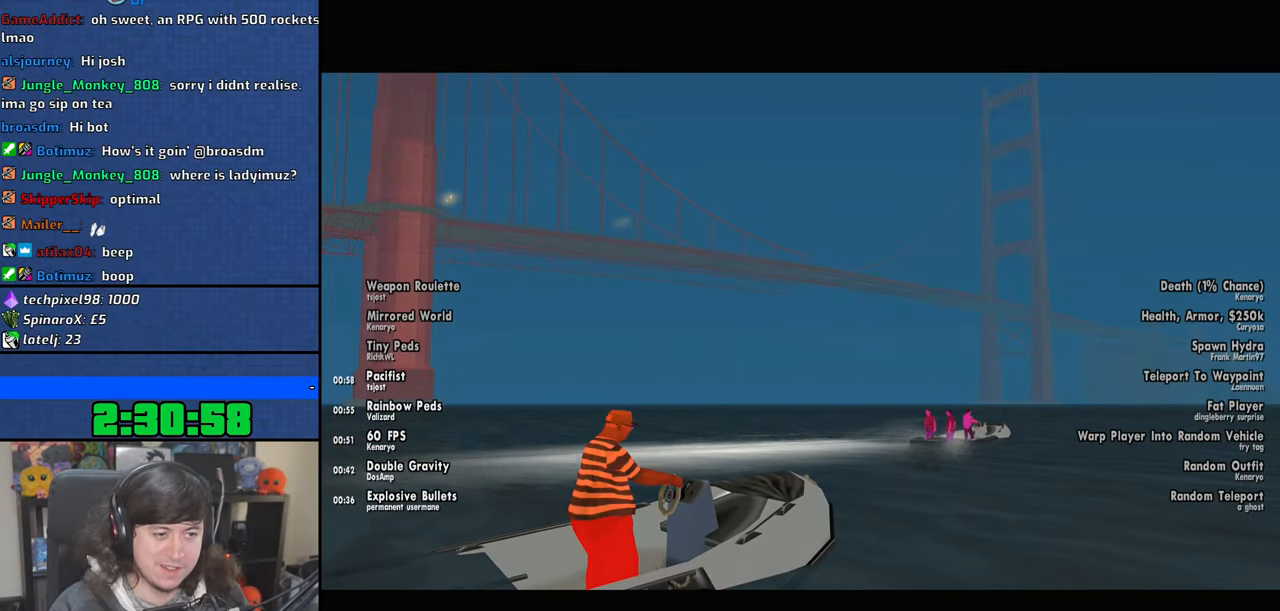
{"keys": ["a", "w"], "mouse": [], "events": []}
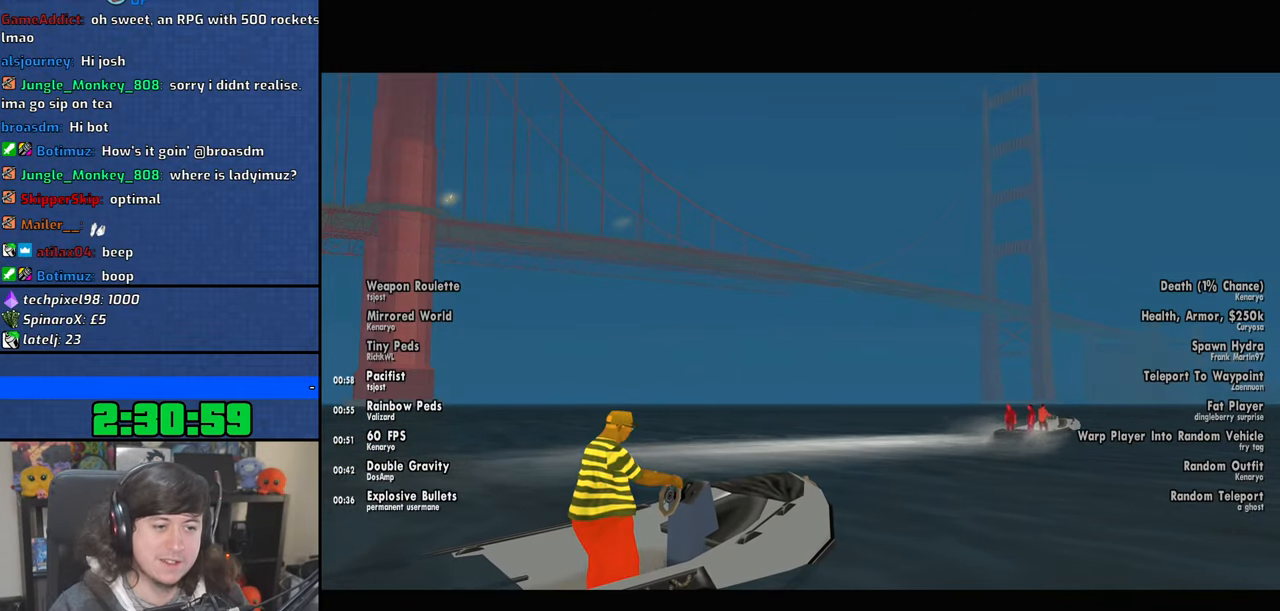
{"keys": [], "mouse": [], "events": [[450, "w", "up"], [466, "a", "up"]]}
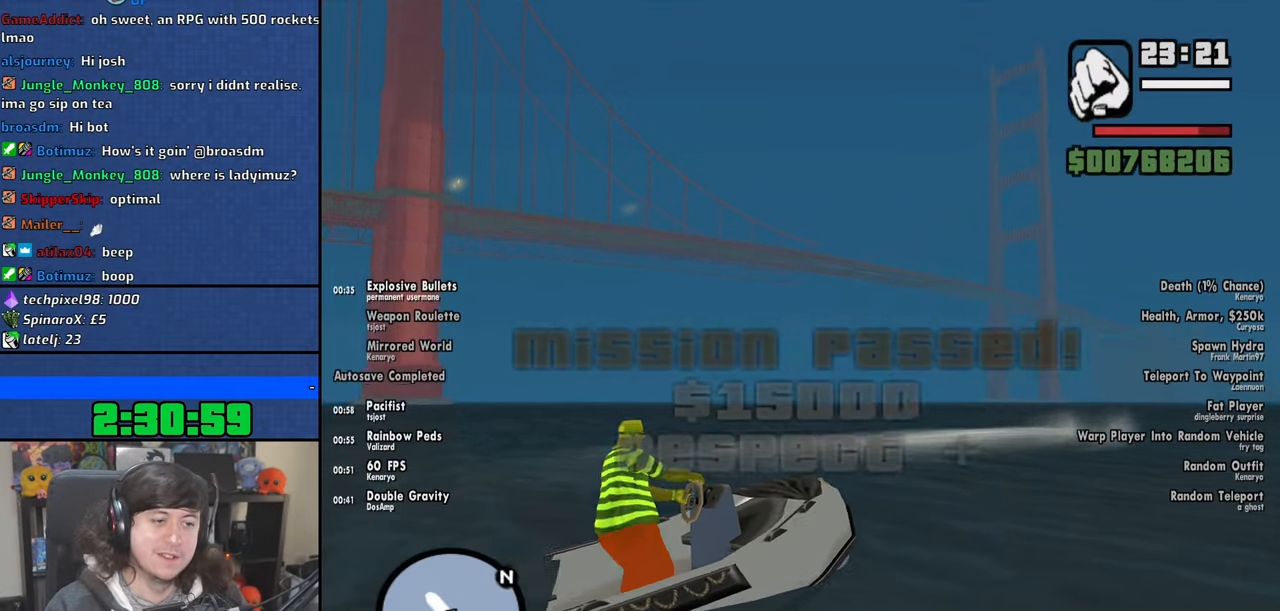
{"keys": ["a", "w"], "mouse": [], "events": [[50, "a", "down"], [50, "w", "down"]]}
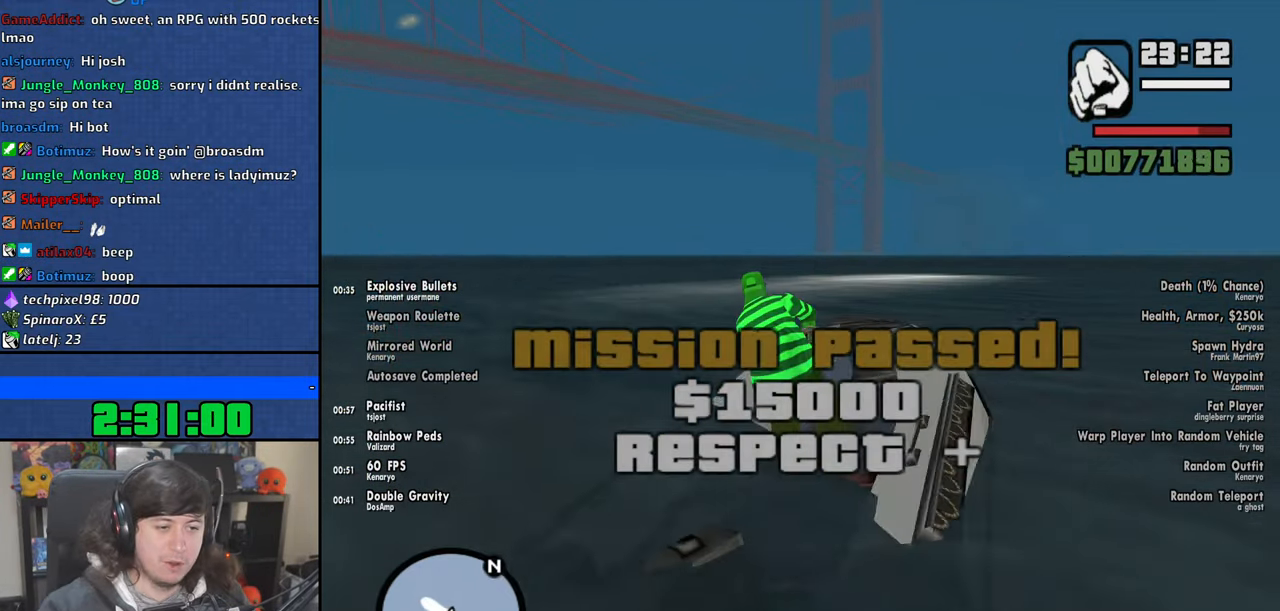
{"keys": ["a", "w"], "mouse": [], "events": []}
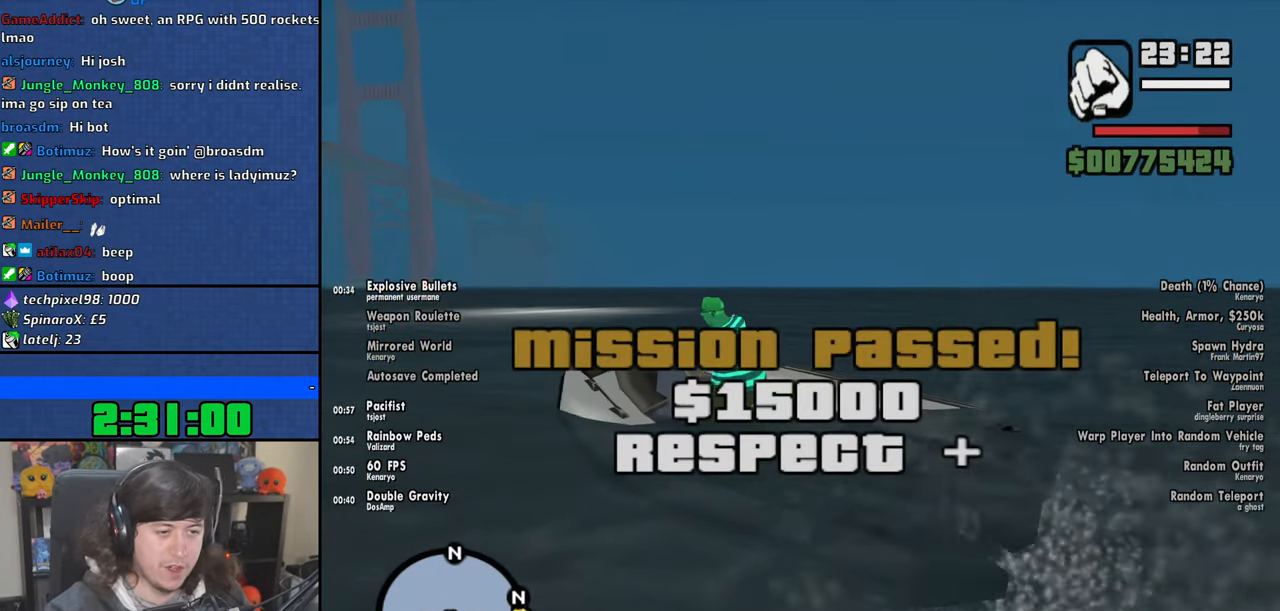
{"keys": ["d", "w"], "mouse": [], "events": [[383, "a", "up"], [500, "d", "down"]]}
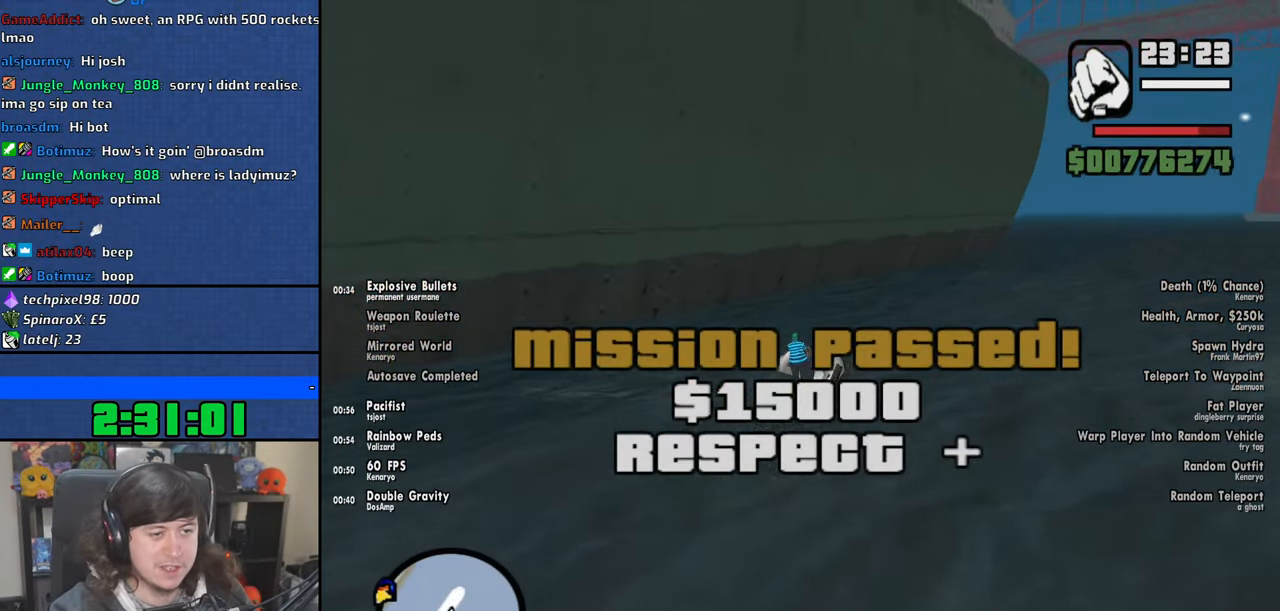
{"keys": ["d", "w"], "mouse": [], "events": []}
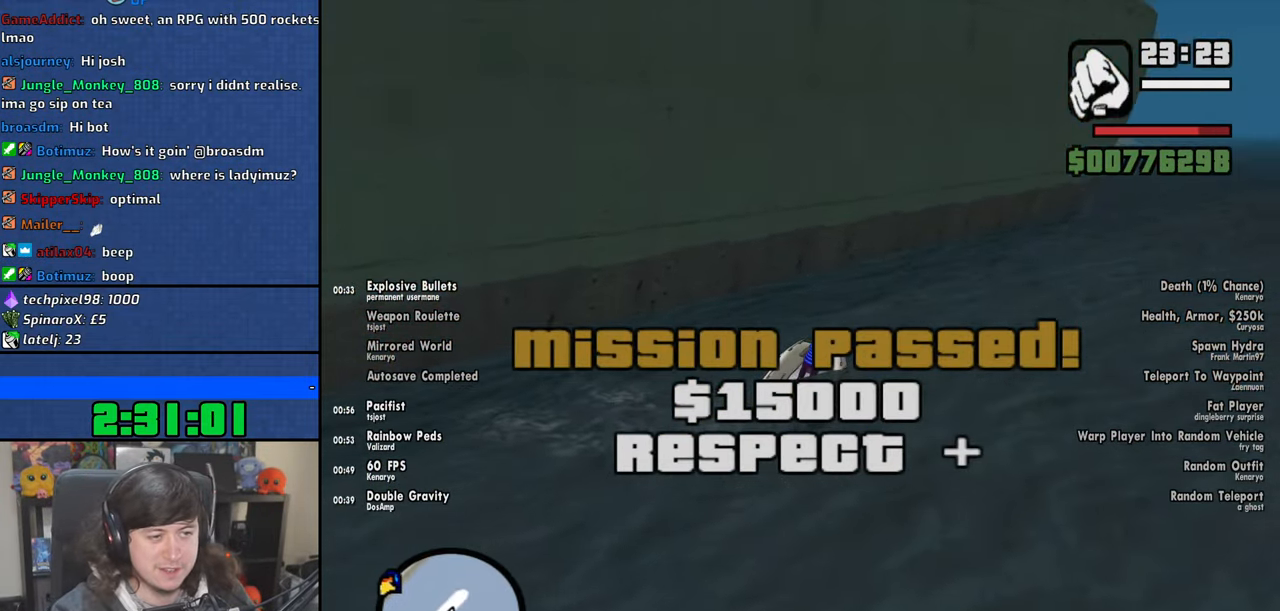
{"keys": ["w"], "mouse": [], "events": [[16, "d", "up"], [216, "d", "down"], [366, "d", "up"]]}
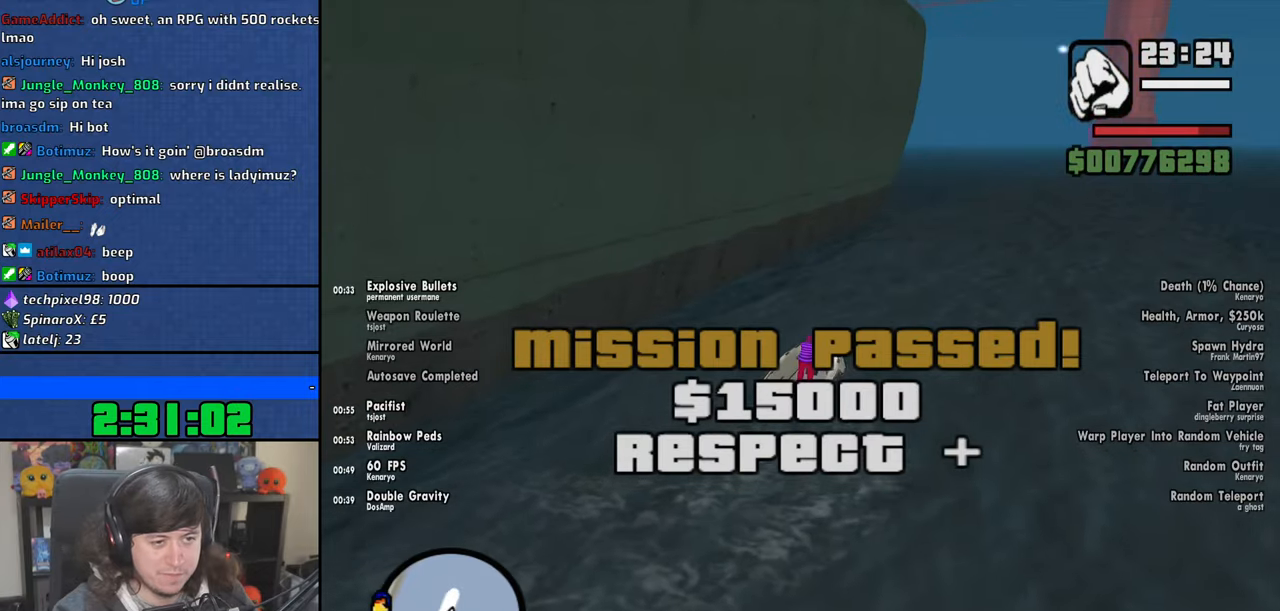
{"keys": ["w"], "mouse": [], "events": []}
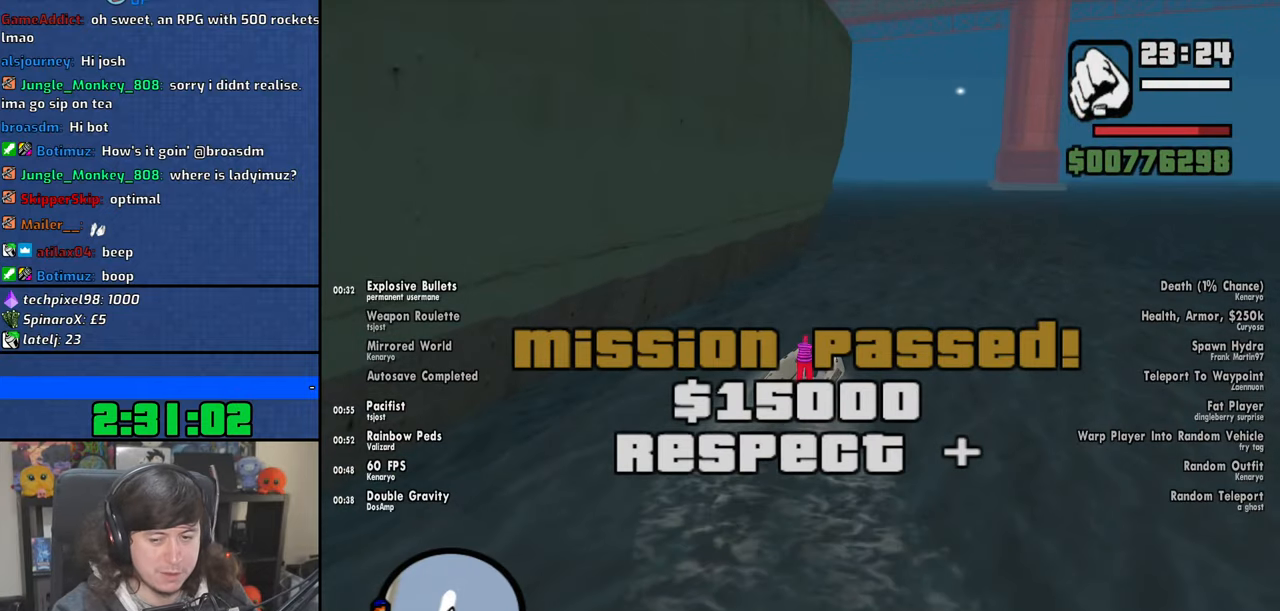
{"keys": ["w"], "mouse": [], "events": [[383, "a", "down"], [466, "a", "up"]]}
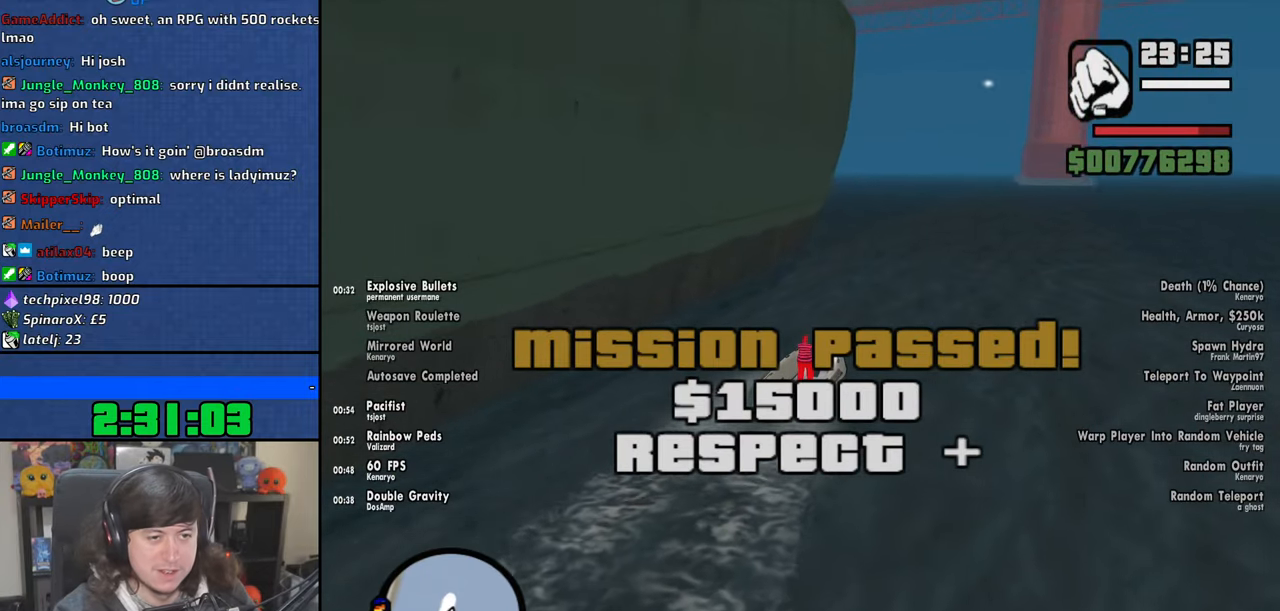
{"keys": ["w"], "mouse": [], "events": [[300, "a", "down"], [450, "a", "up"]]}
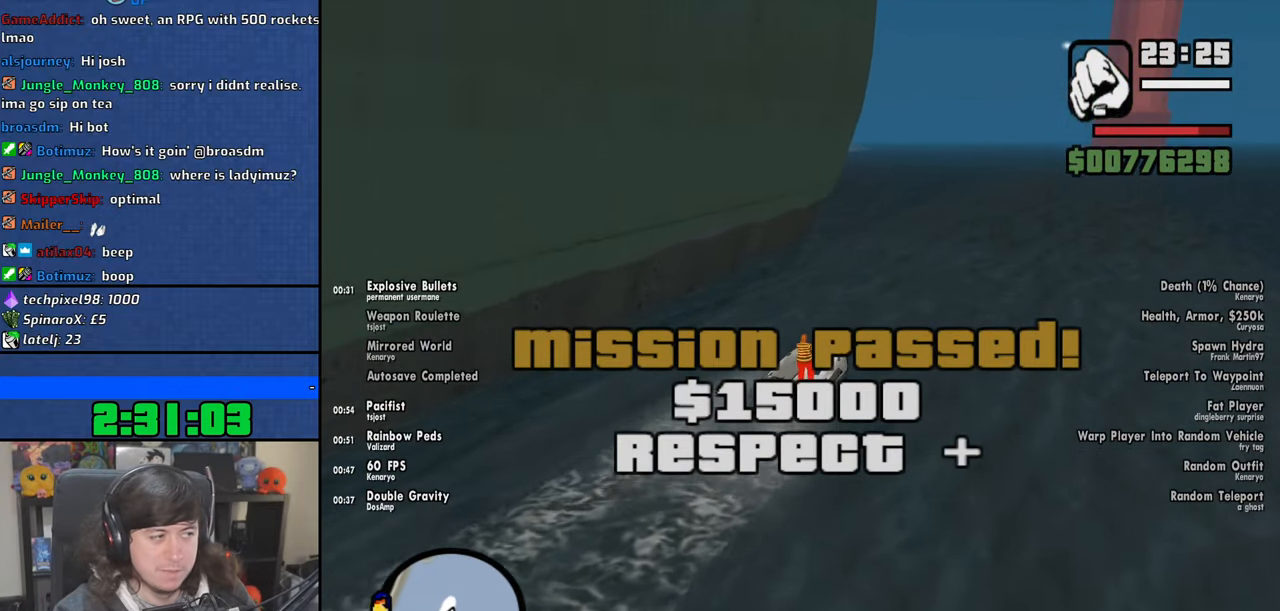
{"keys": ["w"], "mouse": [], "events": [[333, "a", "down"], [483, "a", "up"]]}
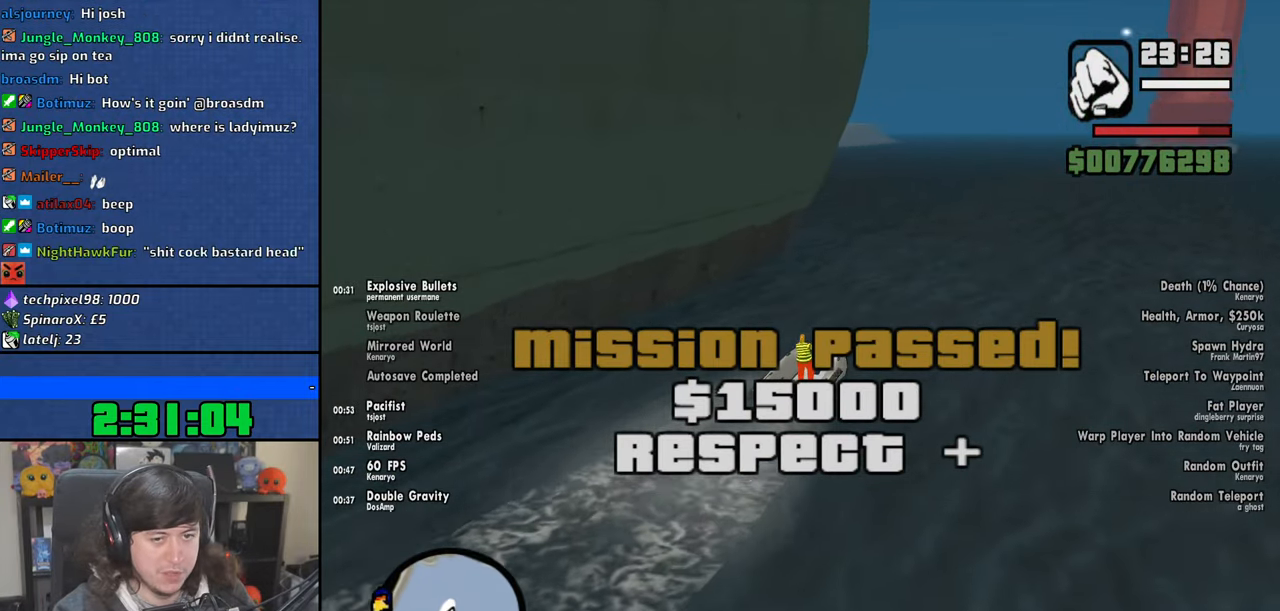
{"keys": ["w"], "mouse": [], "events": [[333, "a", "down"], [450, "a", "up"]]}
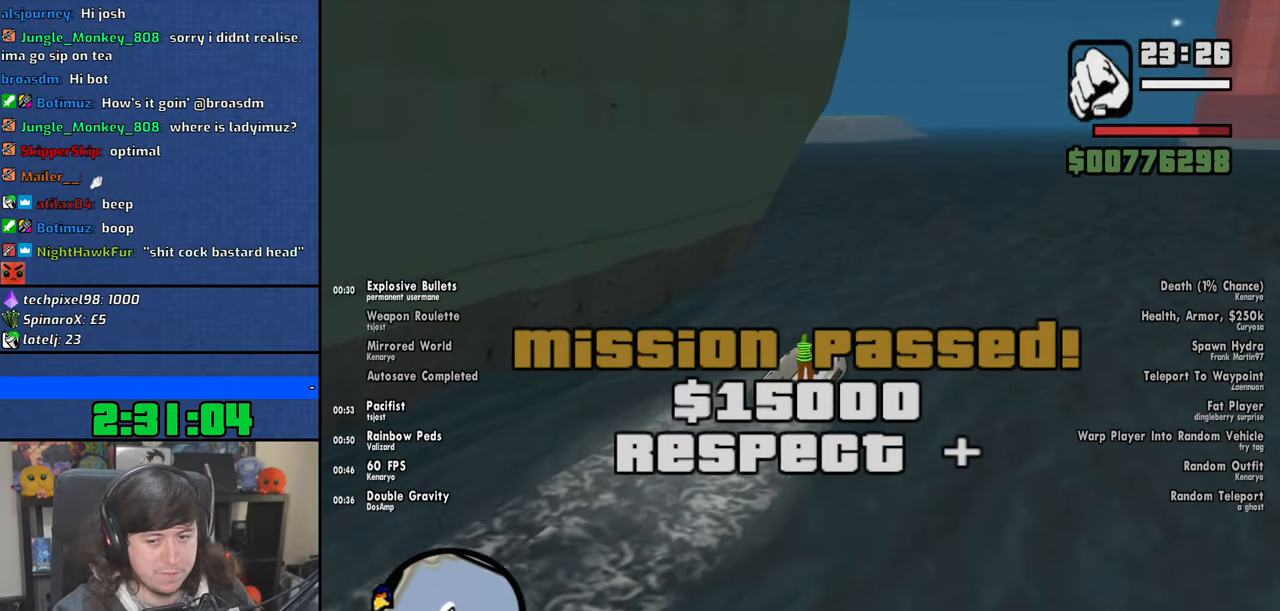
{"keys": ["a", "w"], "mouse": [], "events": [[266, "a", "down"]]}
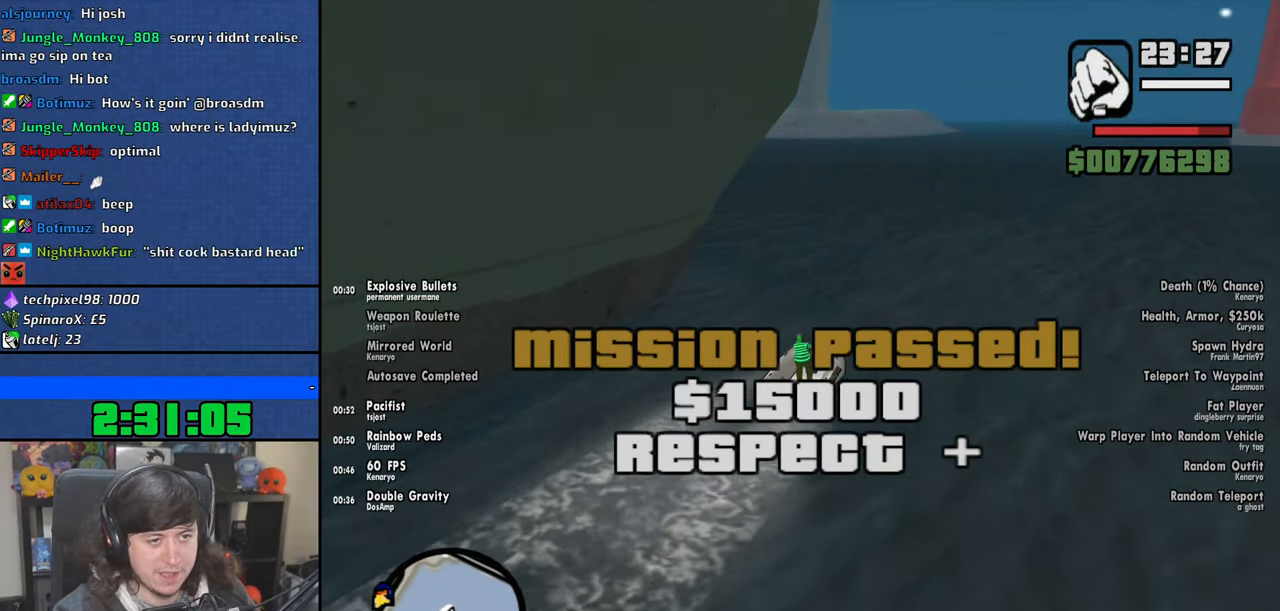
{"keys": ["w"], "mouse": [], "events": [[150, "a", "up"], [366, "a", "down"], [500, "a", "up"]]}
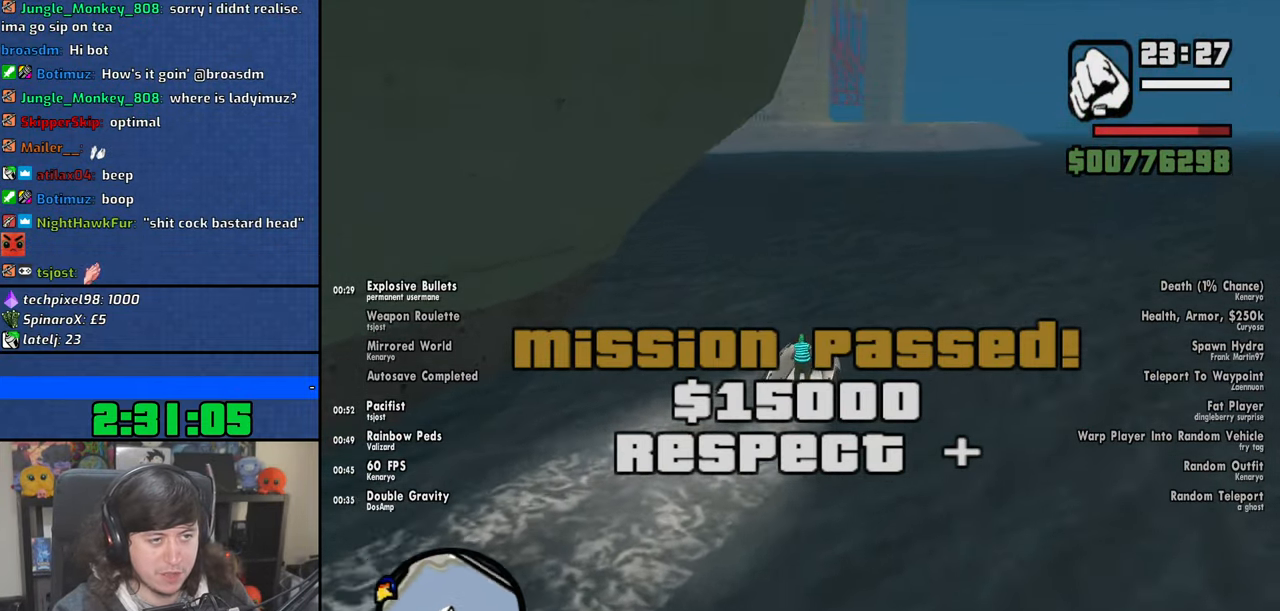
{"keys": ["a", "w"], "mouse": [], "events": [[150, "a", "down"], [316, "a", "up"], [466, "a", "down"]]}
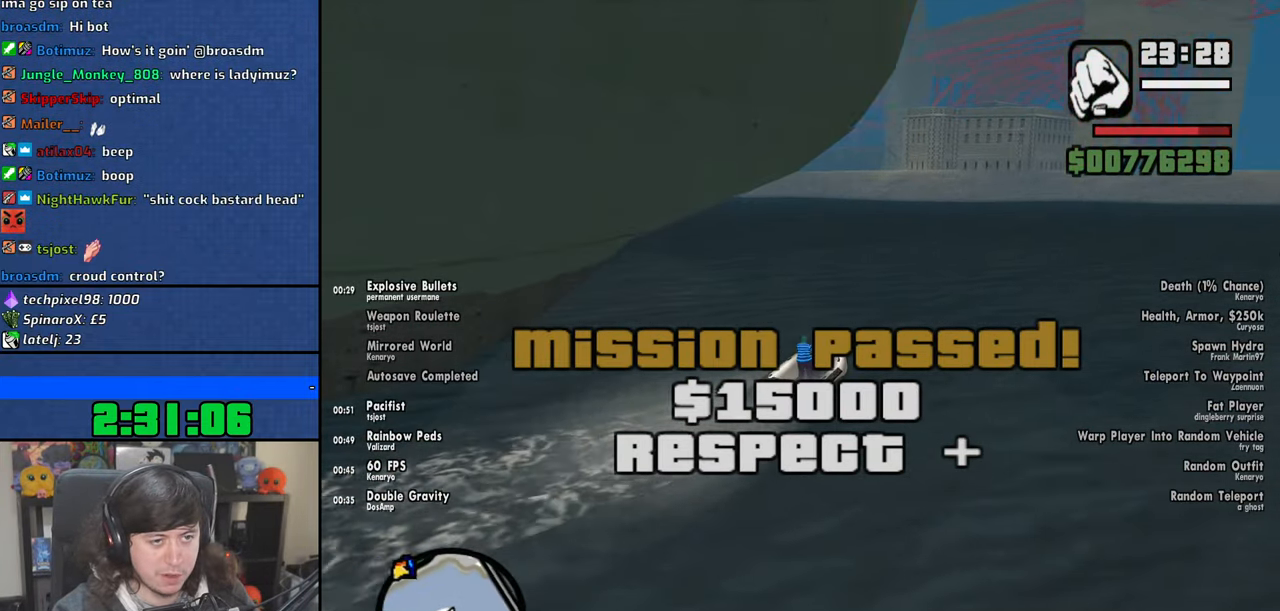
{"keys": ["w"], "mouse": [], "events": [[116, "a", "up"], [266, "a", "down"], [350, "a", "up"]]}
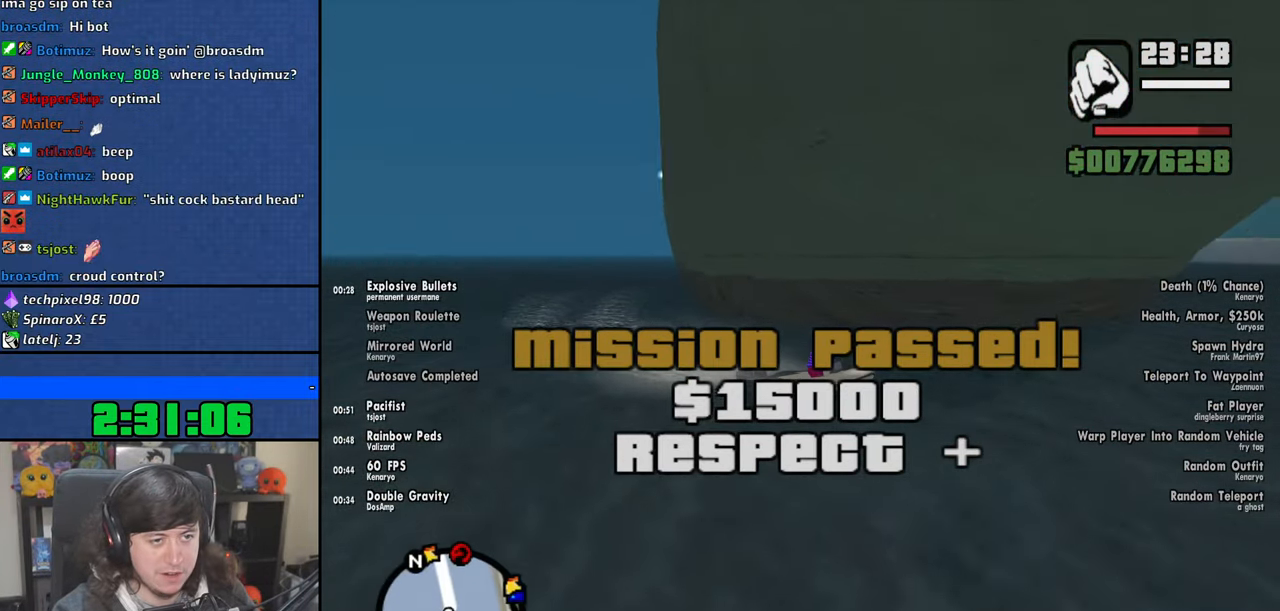
{"keys": ["w"], "mouse": [], "events": []}